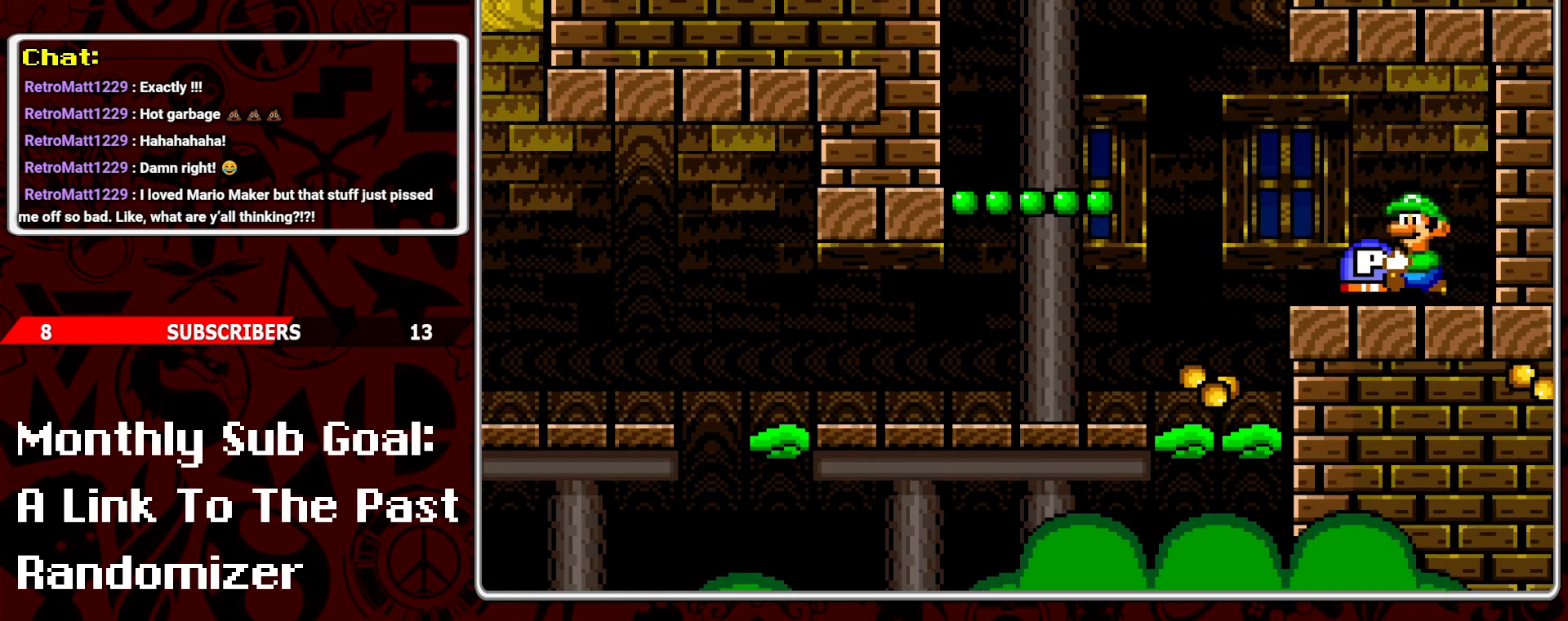
Gameplay with a controller (Nintendo layout); each line is a JSON object with the inputs held at the frame after it. "events" lists button and stick changes between this image and that frame as [ms after this image, input, new state], when the widget could be followed in between. Not read: L3 R3.
{"buttons": ["Y"], "events": [[83, "B", "down"], [233, "B", "up"], [483, "DPAD_LEFT", "up"]]}
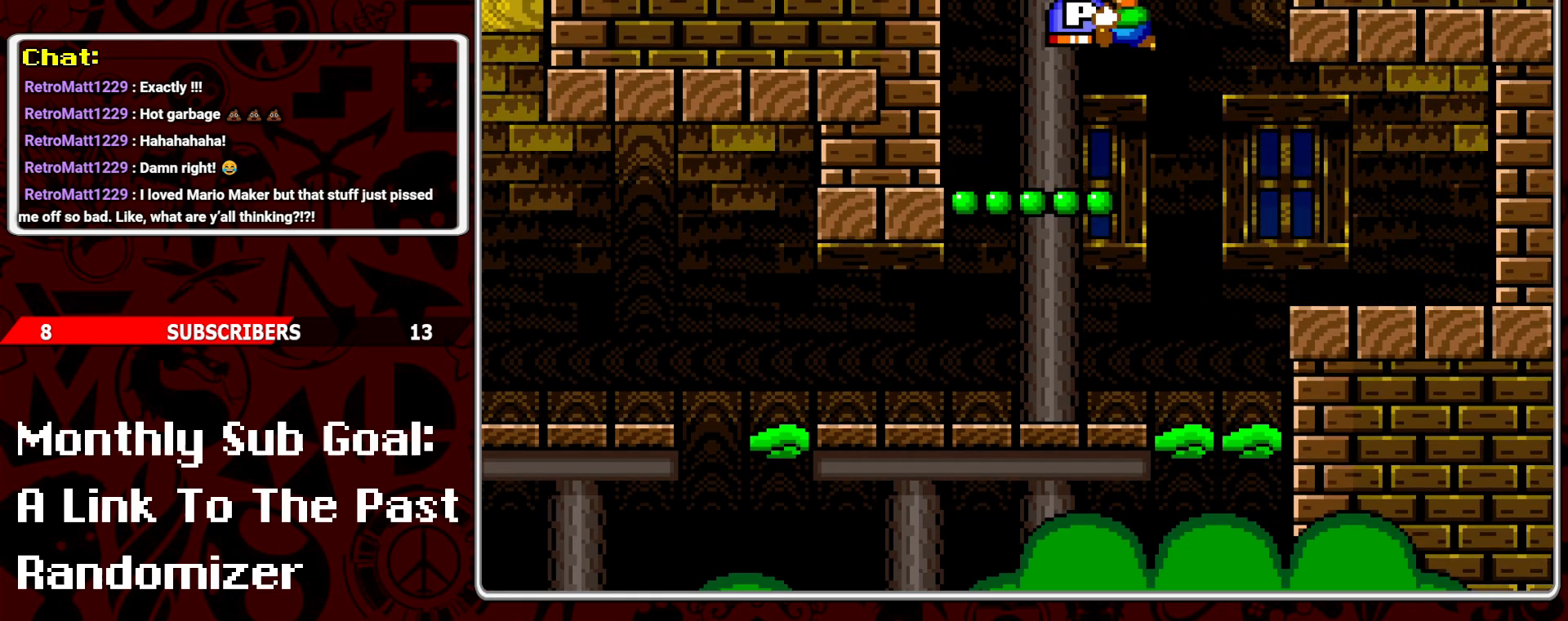
{"buttons": ["B", "Y"], "events": [[67, "DPAD_RIGHT", "down"], [233, "DPAD_RIGHT", "up"], [283, "B", "down"]]}
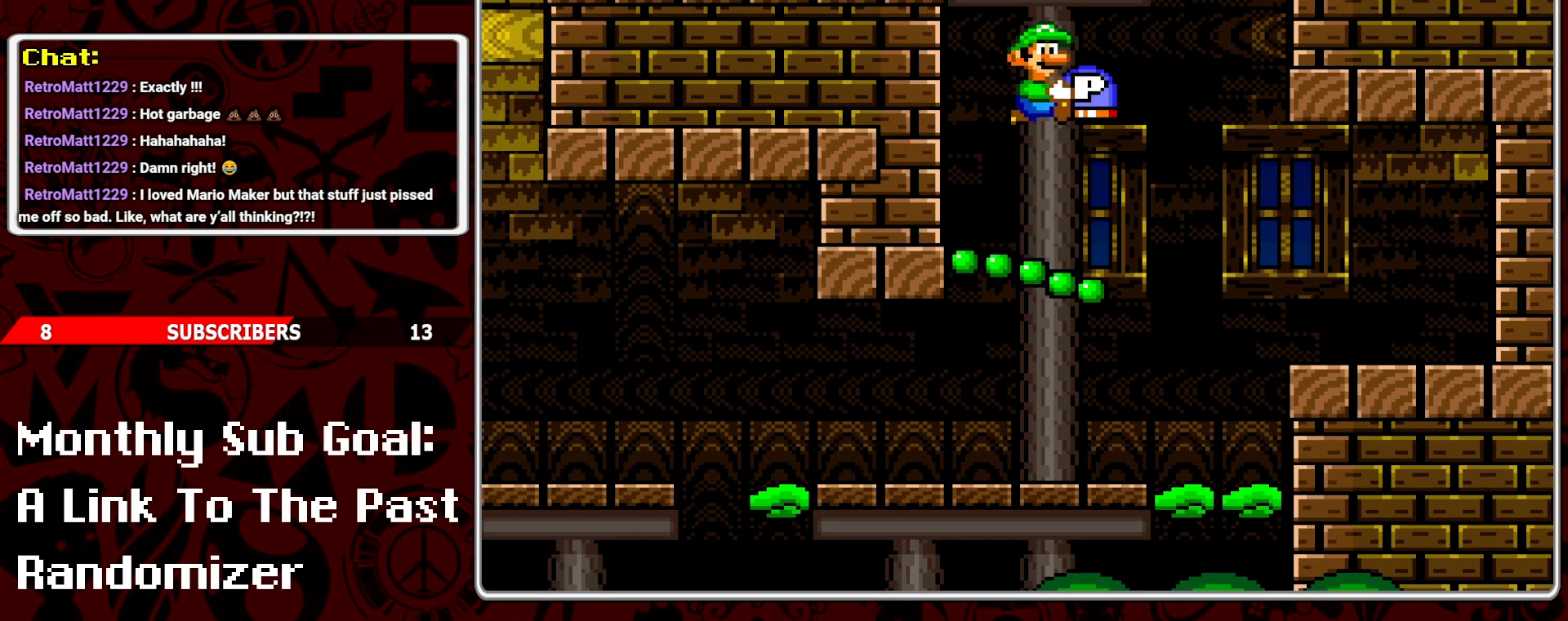
{"buttons": ["Y", "DPAD_LEFT"], "events": [[283, "DPAD_LEFT", "down"], [383, "B", "up"]]}
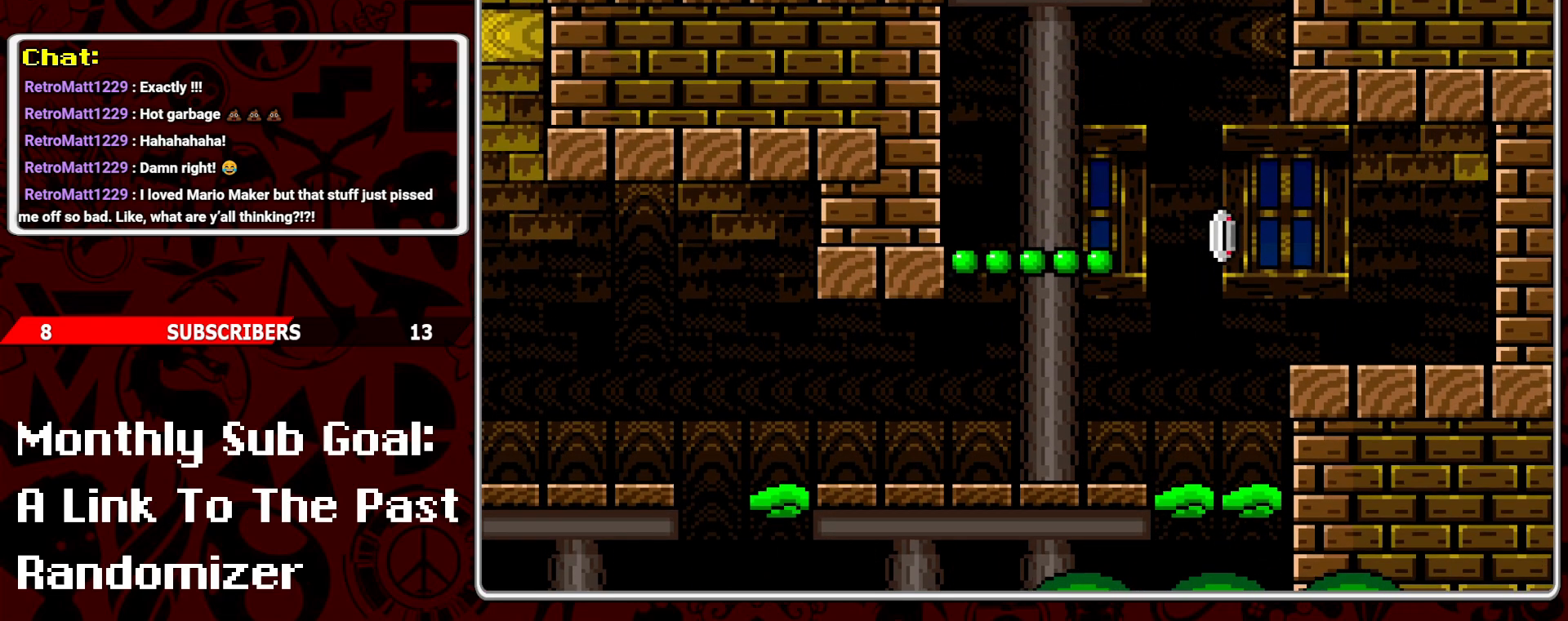
{"buttons": ["Y", "DPAD_LEFT"], "events": [[133, "DPAD_LEFT", "up"], [267, "DPAD_RIGHT", "down"], [350, "DPAD_RIGHT", "up"], [433, "DPAD_LEFT", "down"]]}
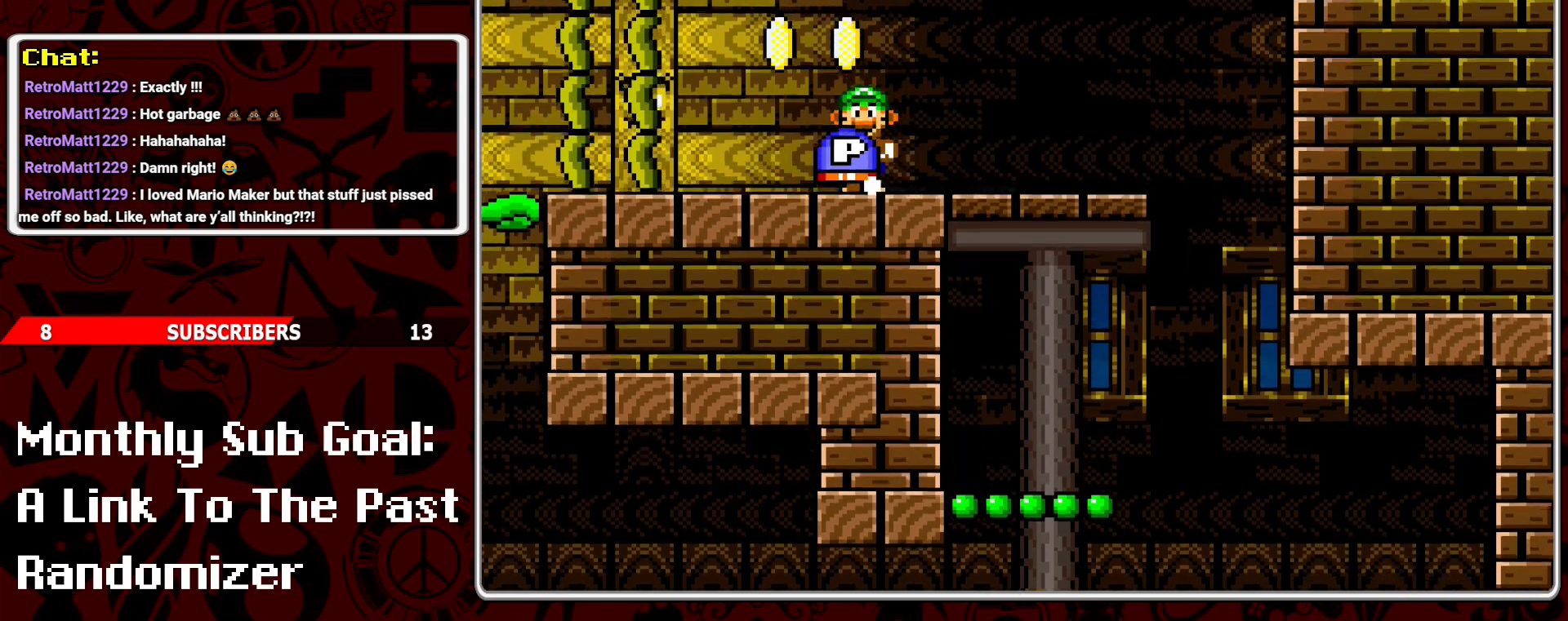
{"buttons": ["Y", "DPAD_LEFT"], "events": []}
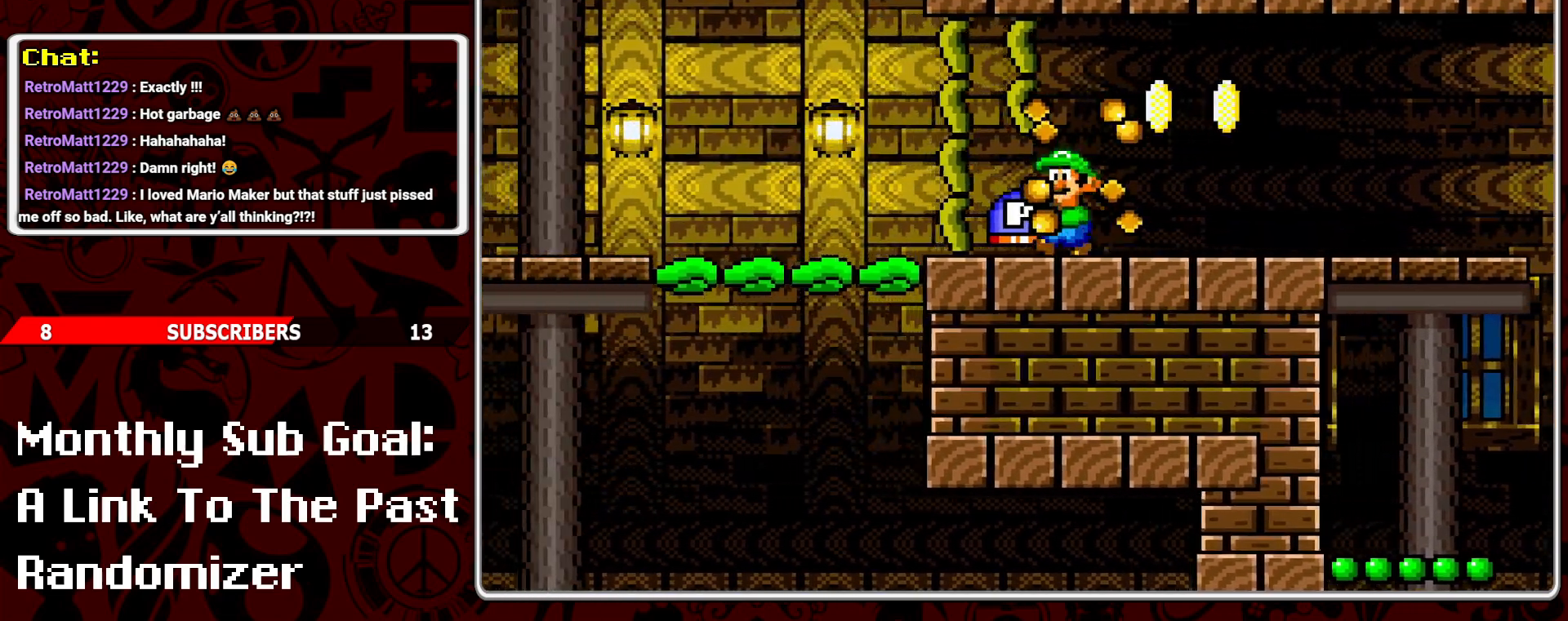
{"buttons": ["Y", "DPAD_LEFT"], "events": [[250, "DPAD_LEFT", "up"], [500, "DPAD_LEFT", "down"]]}
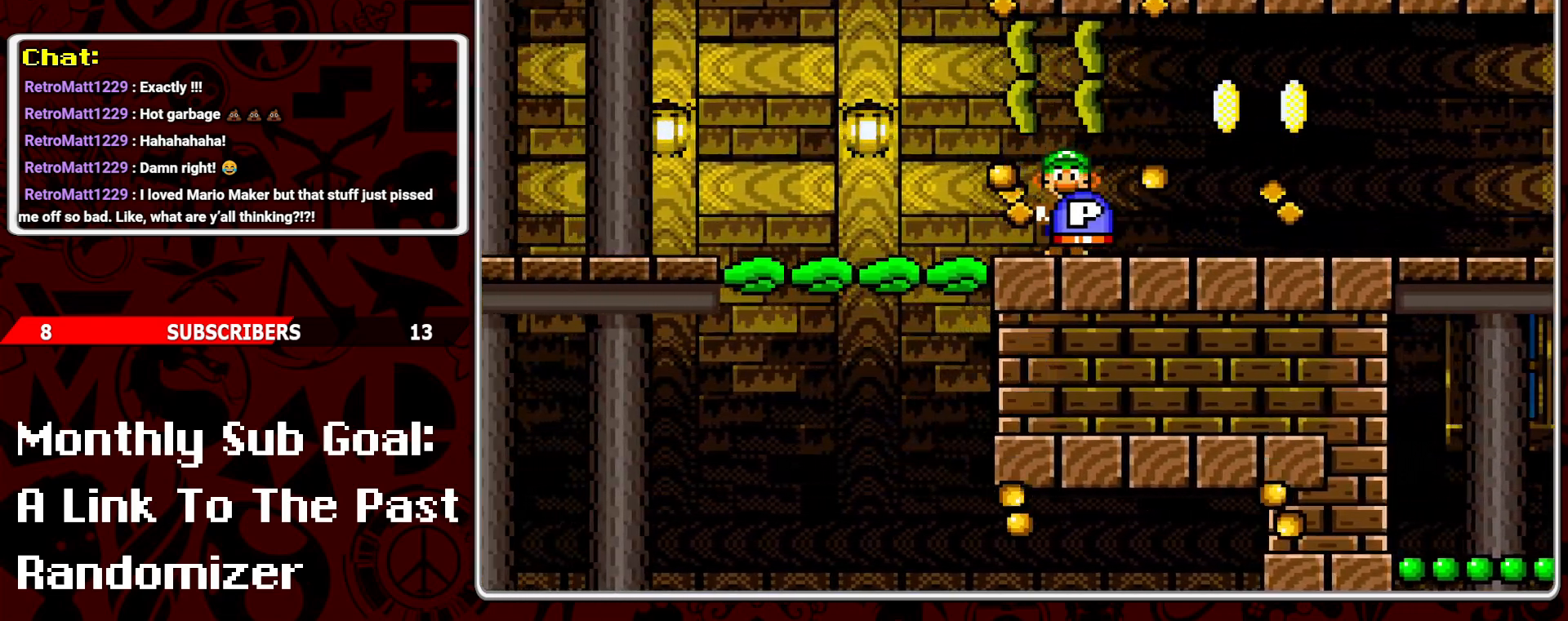
{"buttons": ["B", "Y", "DPAD_LEFT"], "events": [[350, "B", "down"]]}
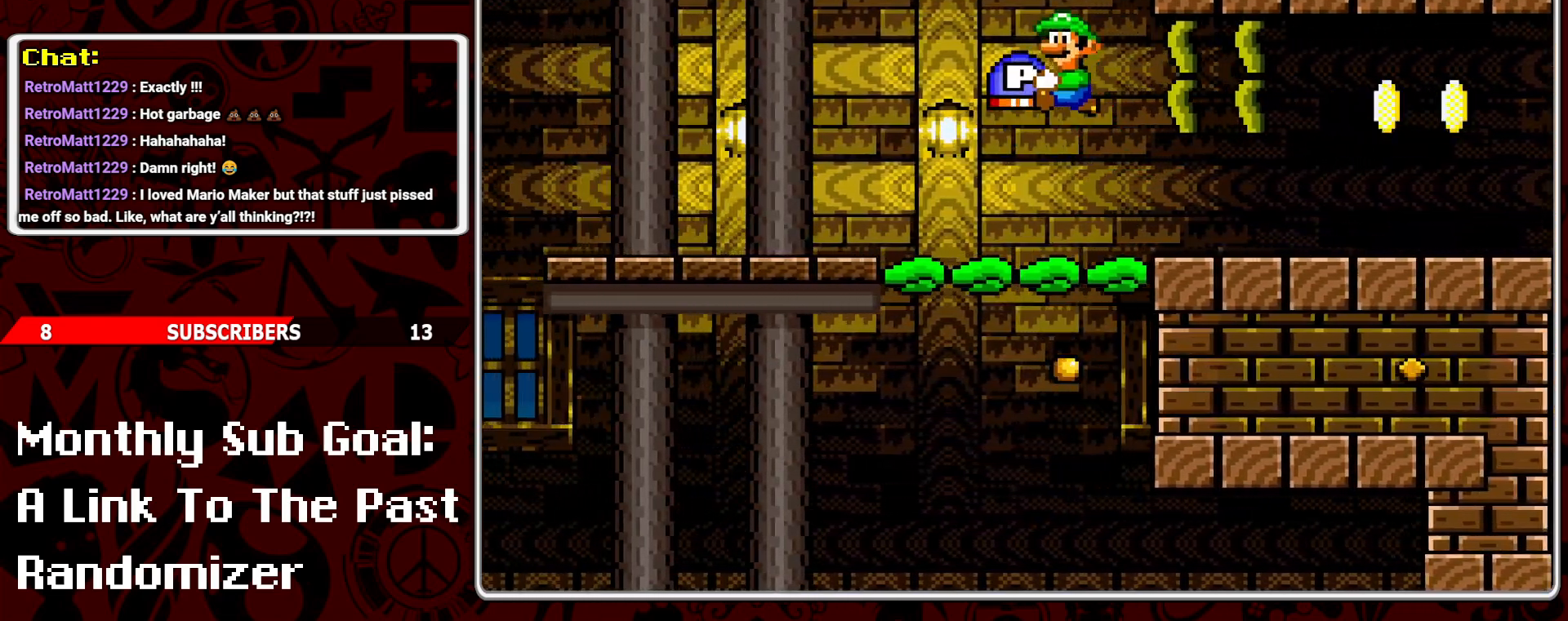
{"buttons": ["Y", "DPAD_RIGHT"], "events": [[250, "B", "up"], [333, "DPAD_LEFT", "up"], [500, "DPAD_RIGHT", "down"]]}
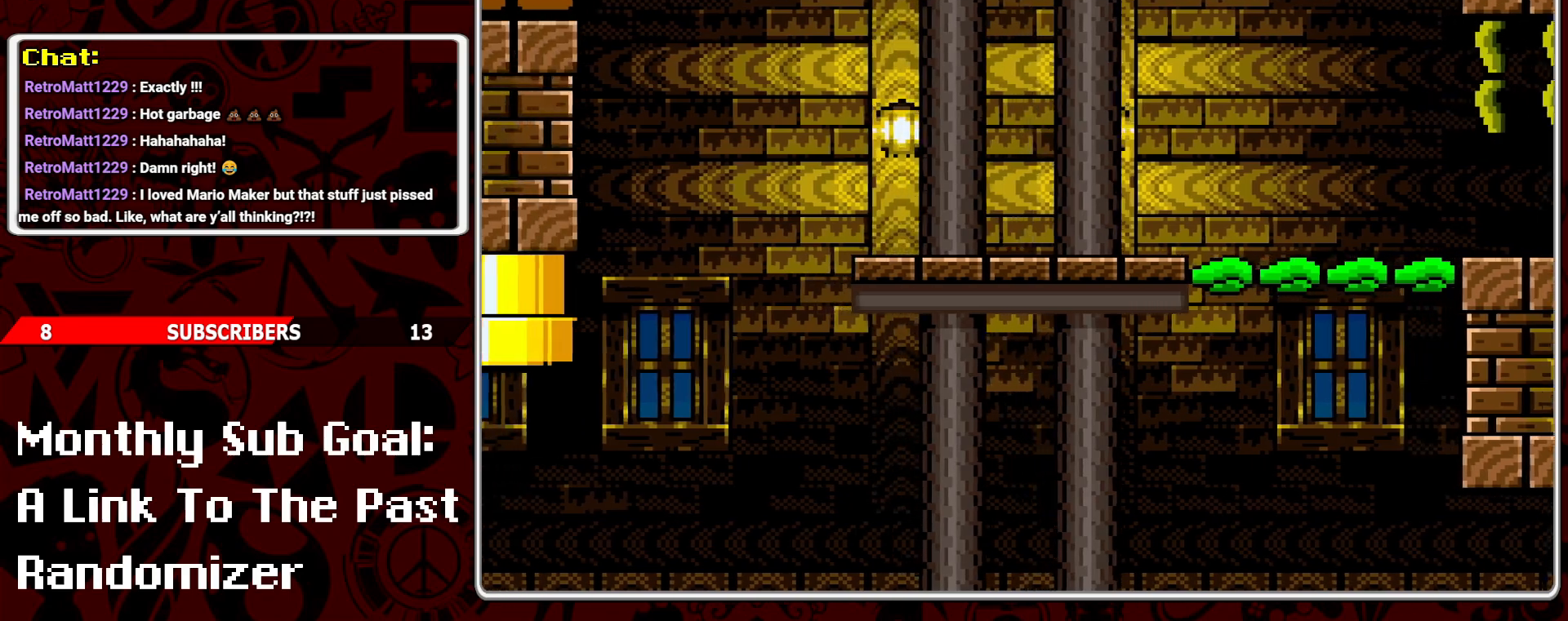
{"buttons": ["B", "Y", "DPAD_LEFT"], "events": [[100, "DPAD_RIGHT", "up"], [183, "DPAD_LEFT", "down"], [483, "B", "down"]]}
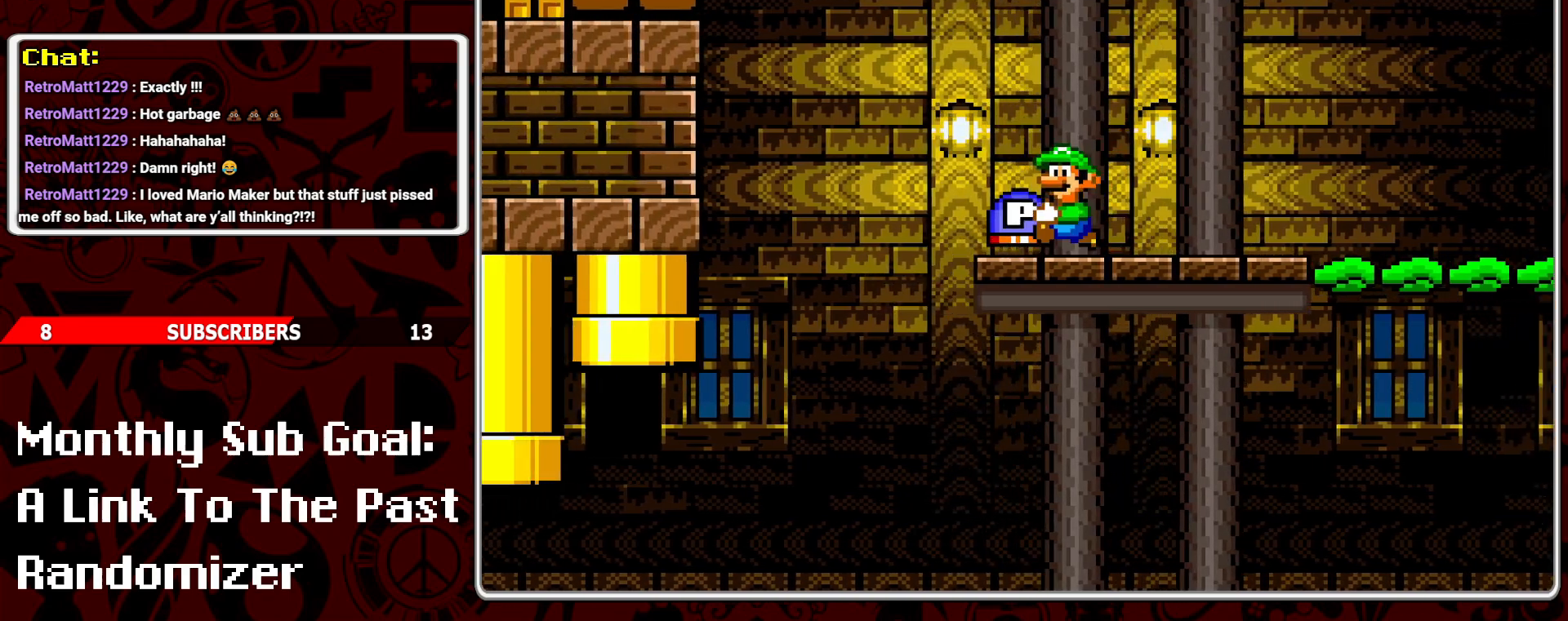
{"buttons": ["B", "Y", "DPAD_RIGHT"], "events": [[67, "DPAD_LEFT", "up"], [250, "DPAD_RIGHT", "down"]]}
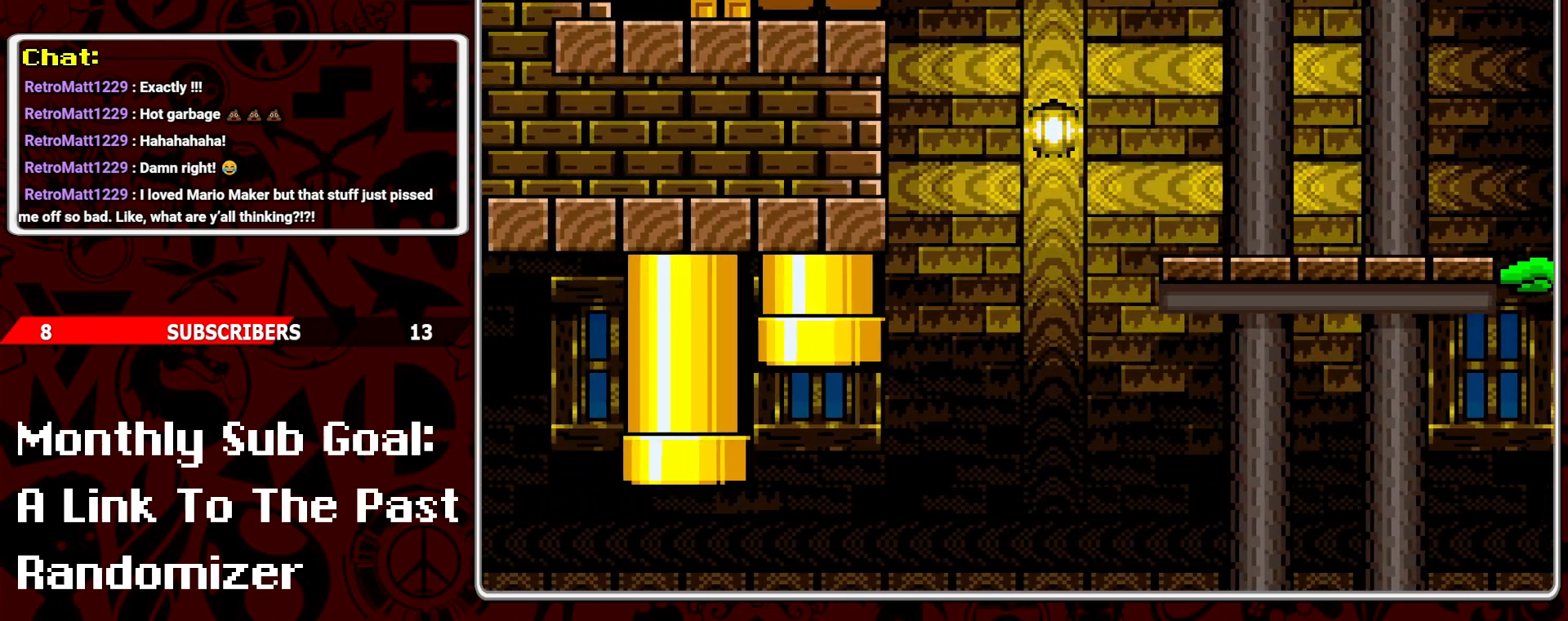
{"buttons": ["Y", "DPAD_LEFT"], "events": [[50, "B", "up"], [333, "DPAD_RIGHT", "up"], [383, "DPAD_LEFT", "down"]]}
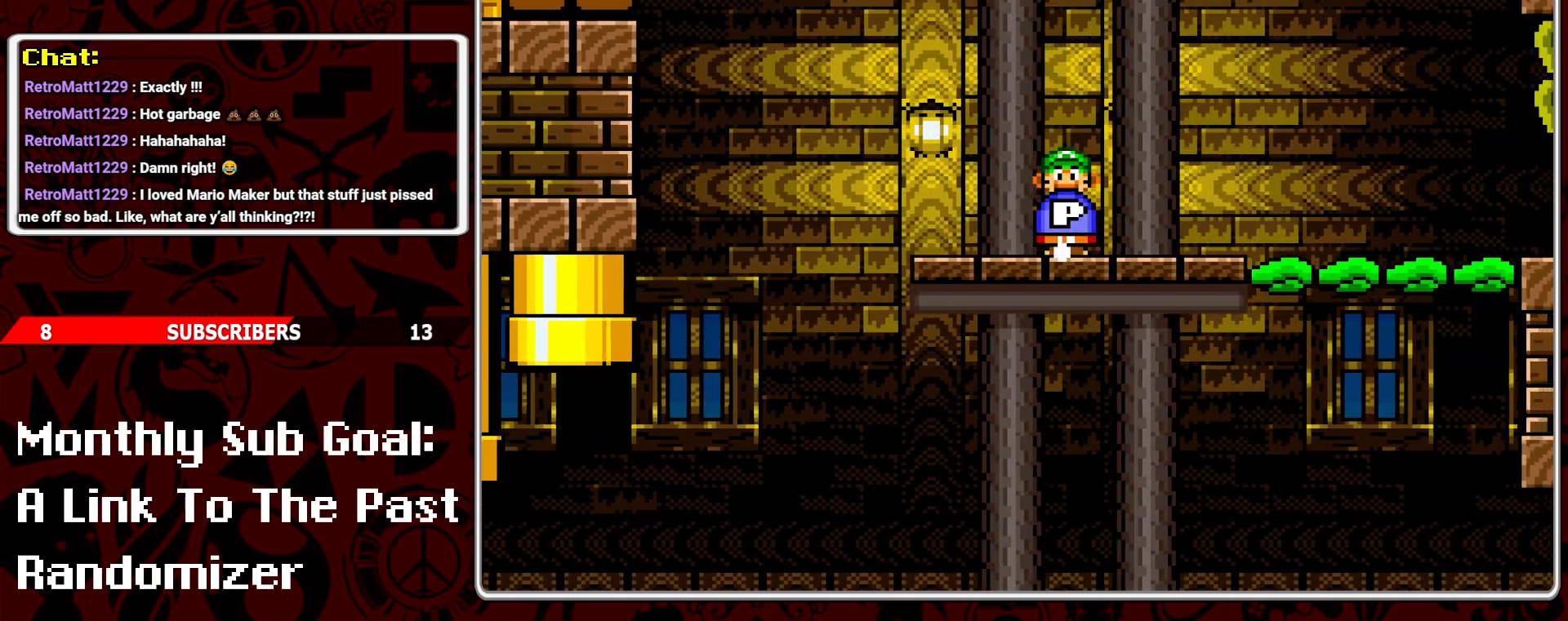
{"buttons": [], "events": [[33, "DPAD_LEFT", "up"], [67, "DPAD_DOWN", "down"], [217, "Y", "up"], [283, "B", "down"], [283, "DPAD_DOWN", "up"], [350, "DPAD_LEFT", "down"], [367, "B", "up"], [500, "DPAD_LEFT", "up"]]}
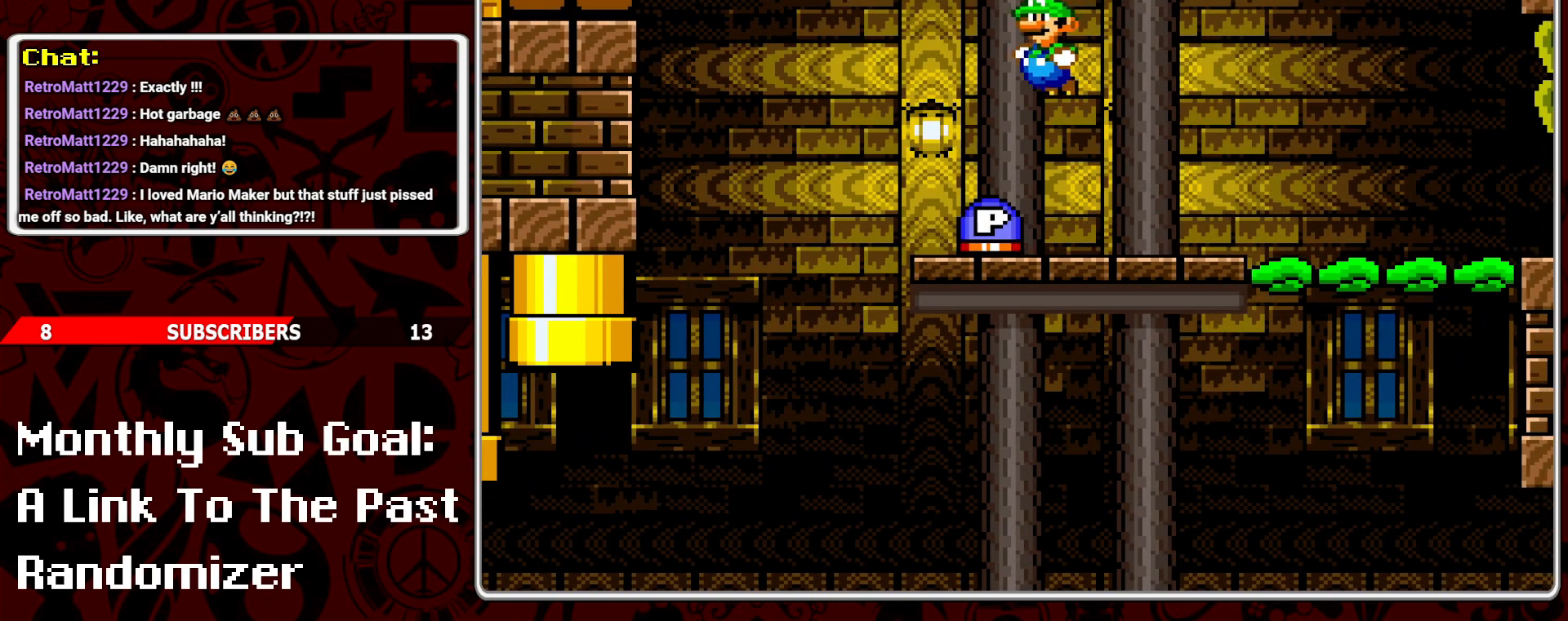
{"buttons": ["DPAD_LEFT"], "events": [[183, "DPAD_RIGHT", "down"], [333, "DPAD_RIGHT", "up"], [483, "DPAD_LEFT", "down"]]}
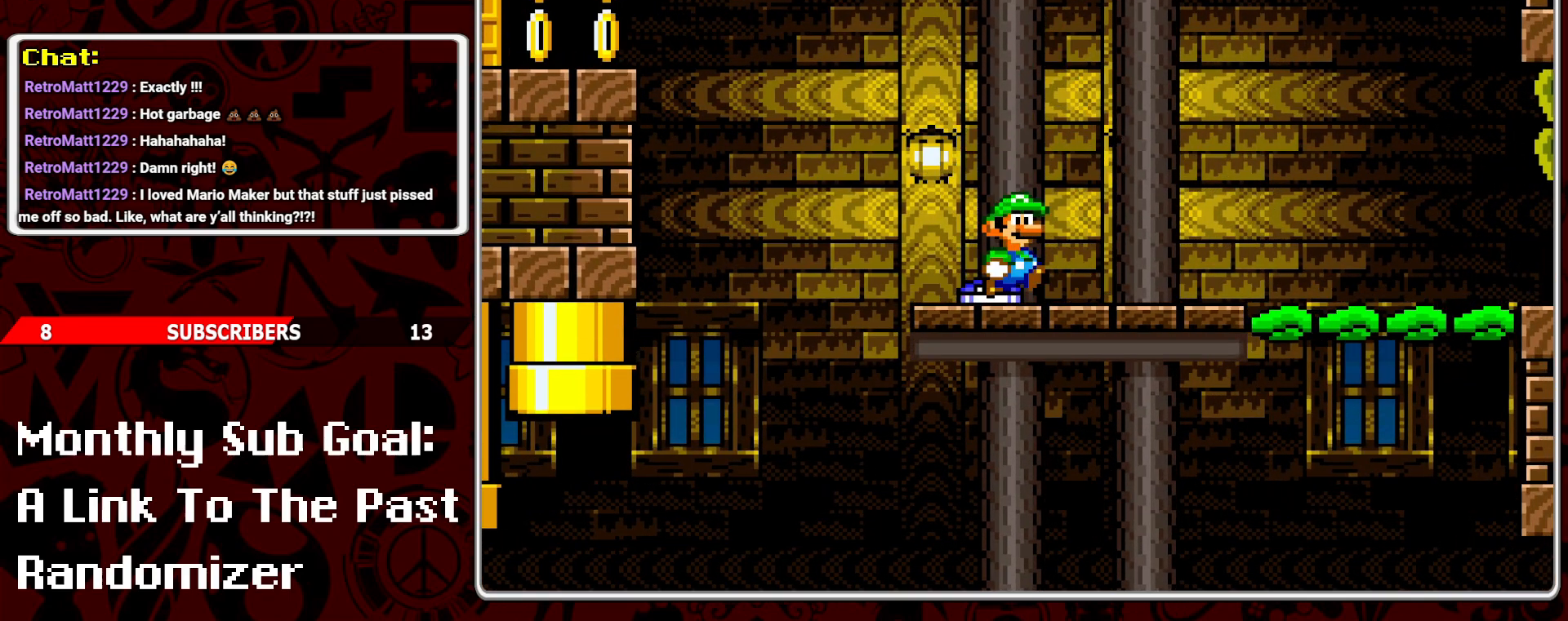
{"buttons": ["B", "Y", "DPAD_LEFT"], "events": [[100, "Y", "down"], [283, "B", "down"]]}
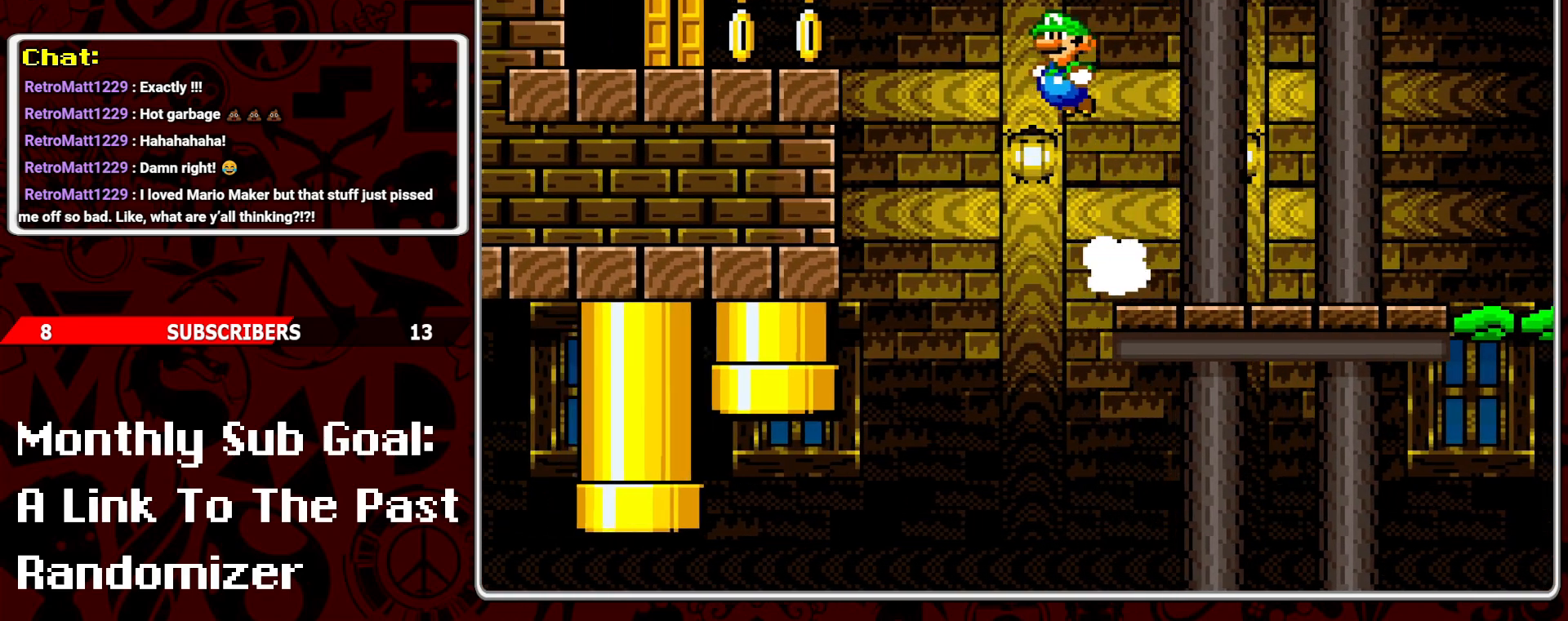
{"buttons": ["Y"], "events": [[300, "B", "up"], [483, "DPAD_LEFT", "up"]]}
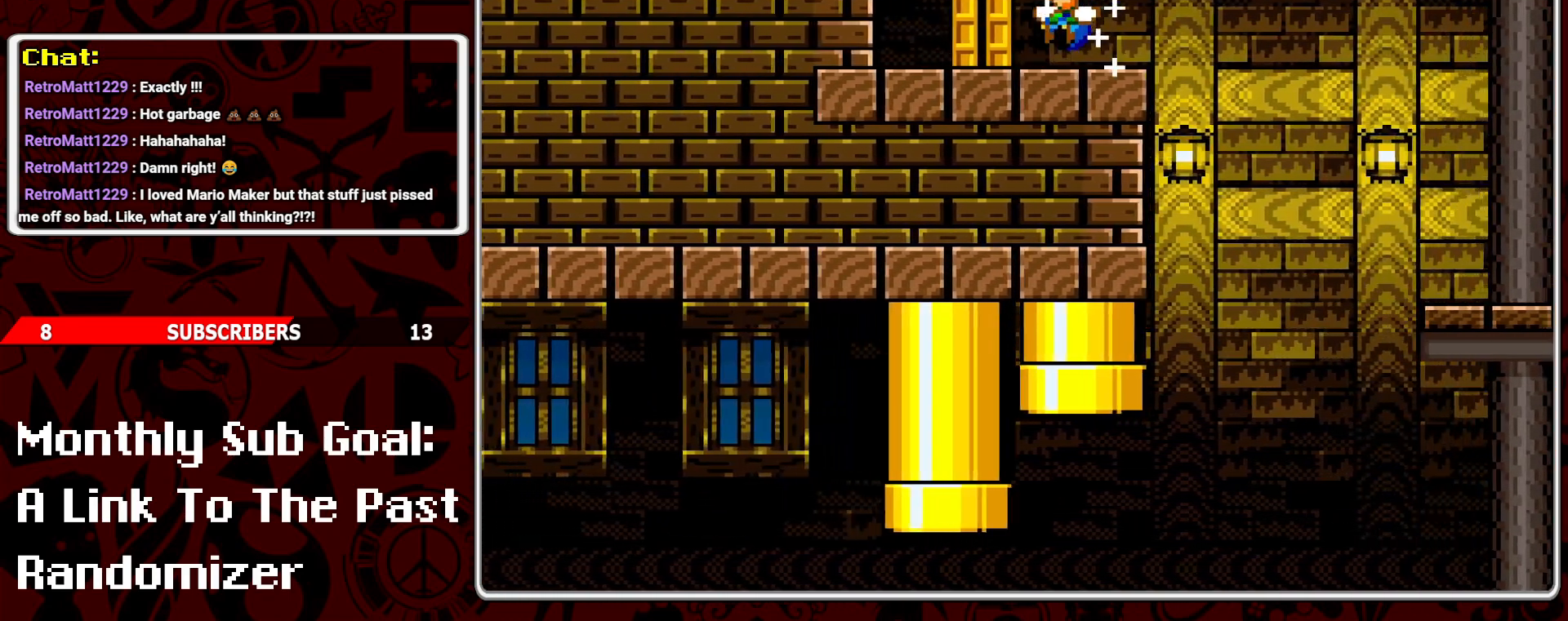
{"buttons": [], "events": [[33, "Y", "up"], [50, "DPAD_UP", "down"], [150, "DPAD_UP", "up"], [200, "DPAD_UP", "down"], [333, "DPAD_UP", "up"]]}
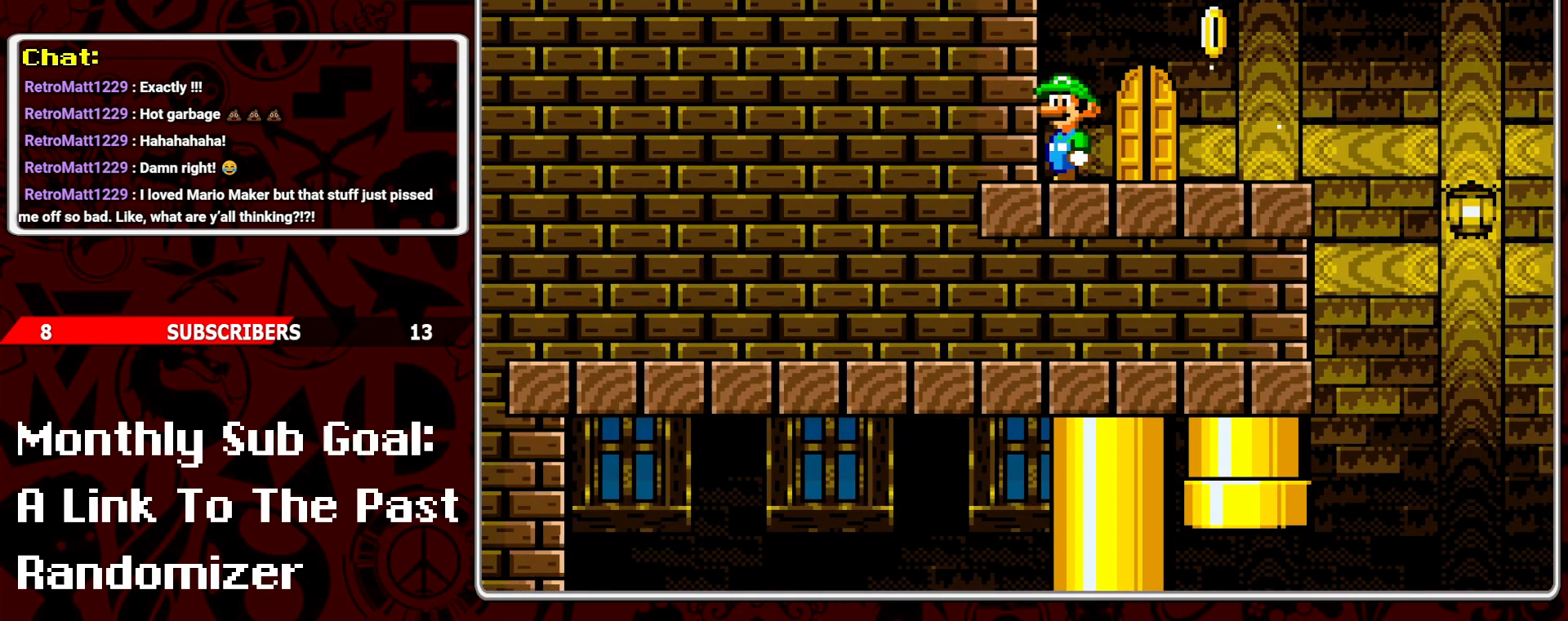
{"buttons": [], "events": [[67, "DPAD_RIGHT", "down"], [317, "DPAD_RIGHT", "up"], [400, "DPAD_UP", "down"], [500, "DPAD_UP", "up"]]}
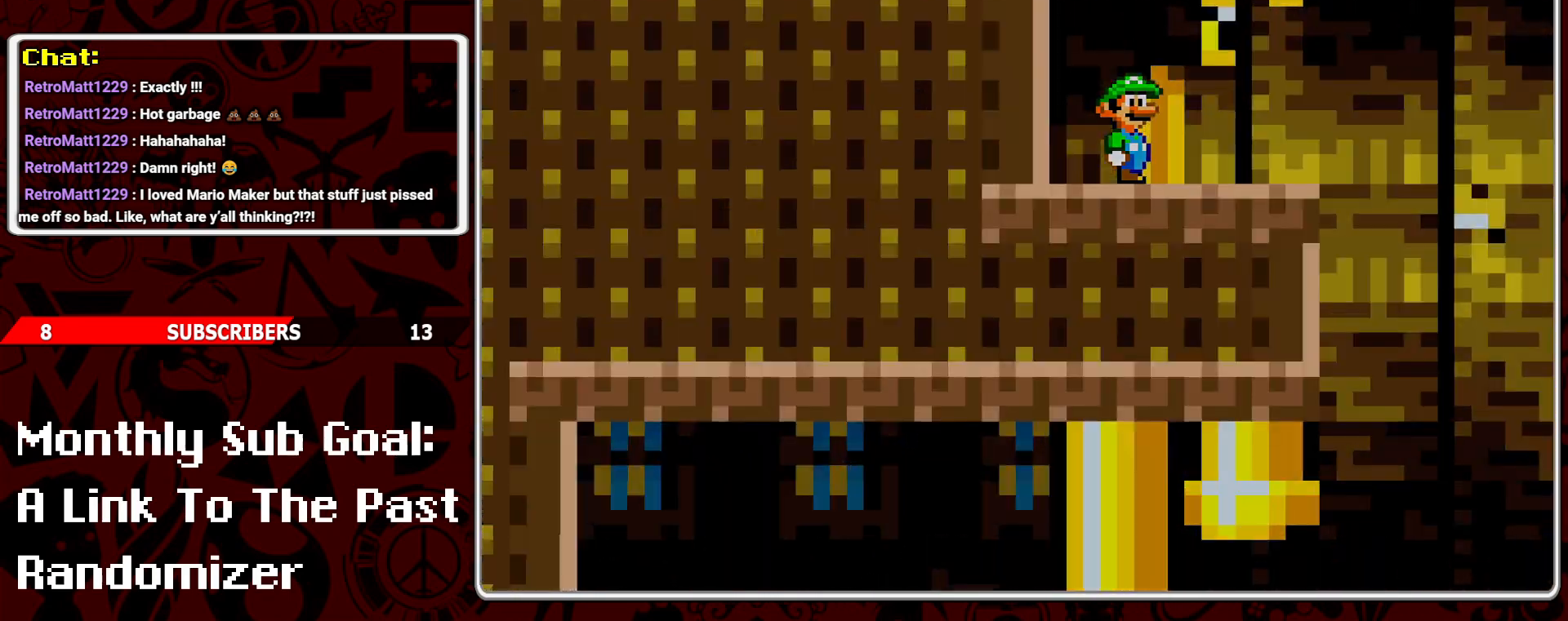
{"buttons": [], "events": [[67, "DPAD_UP", "down"], [150, "DPAD_UP", "up"]]}
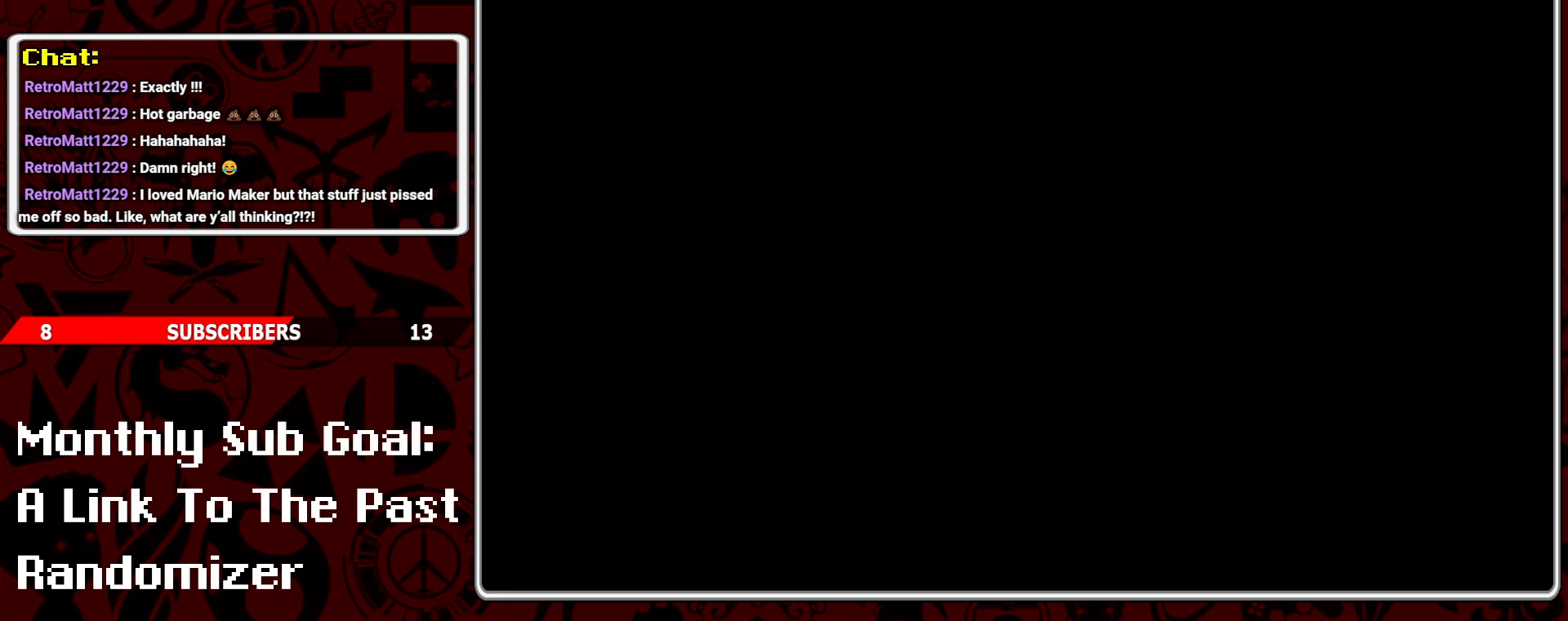
{"buttons": [], "events": []}
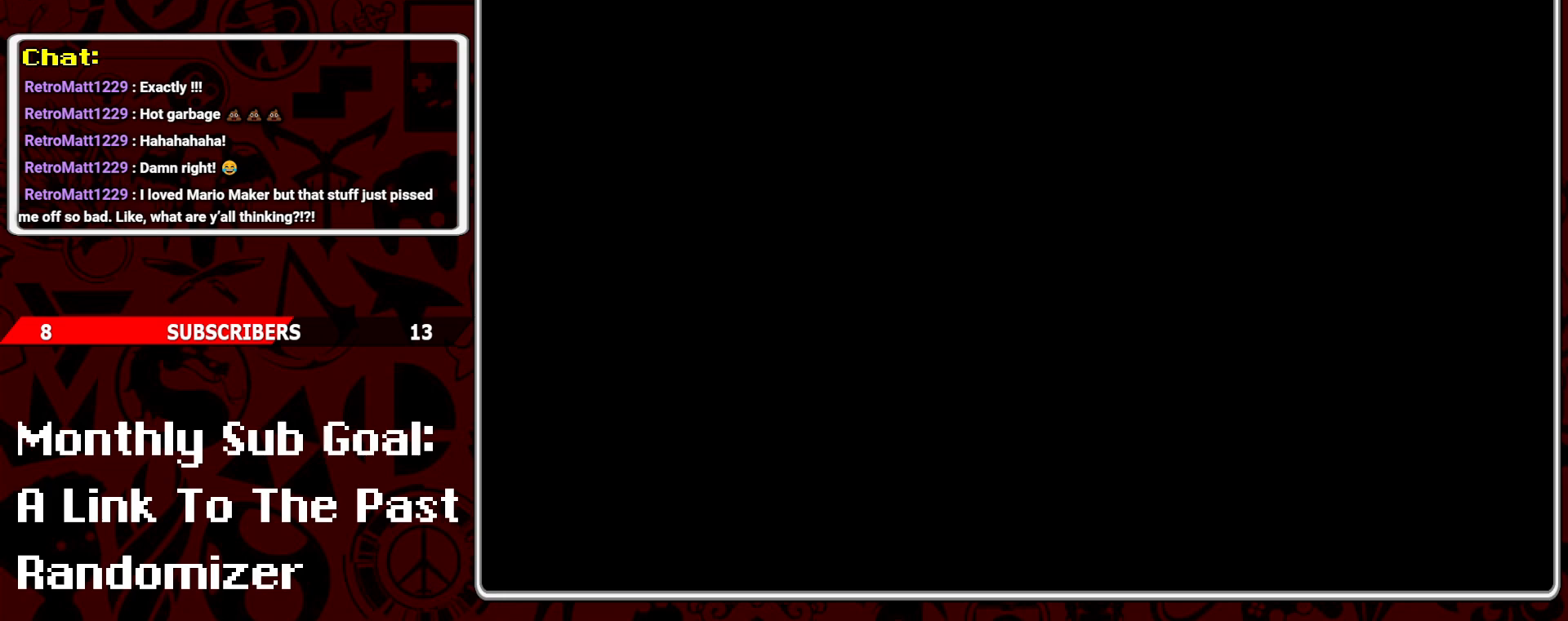
{"buttons": [], "events": []}
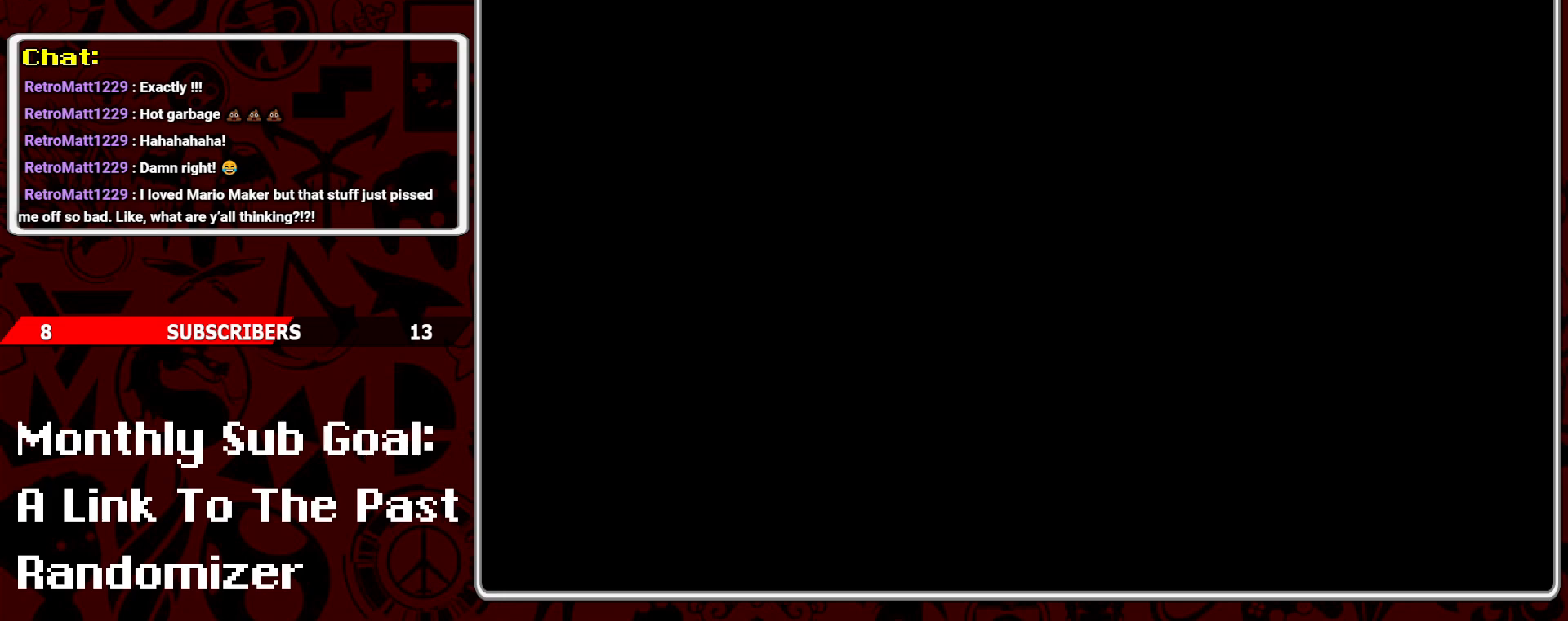
{"buttons": [], "events": []}
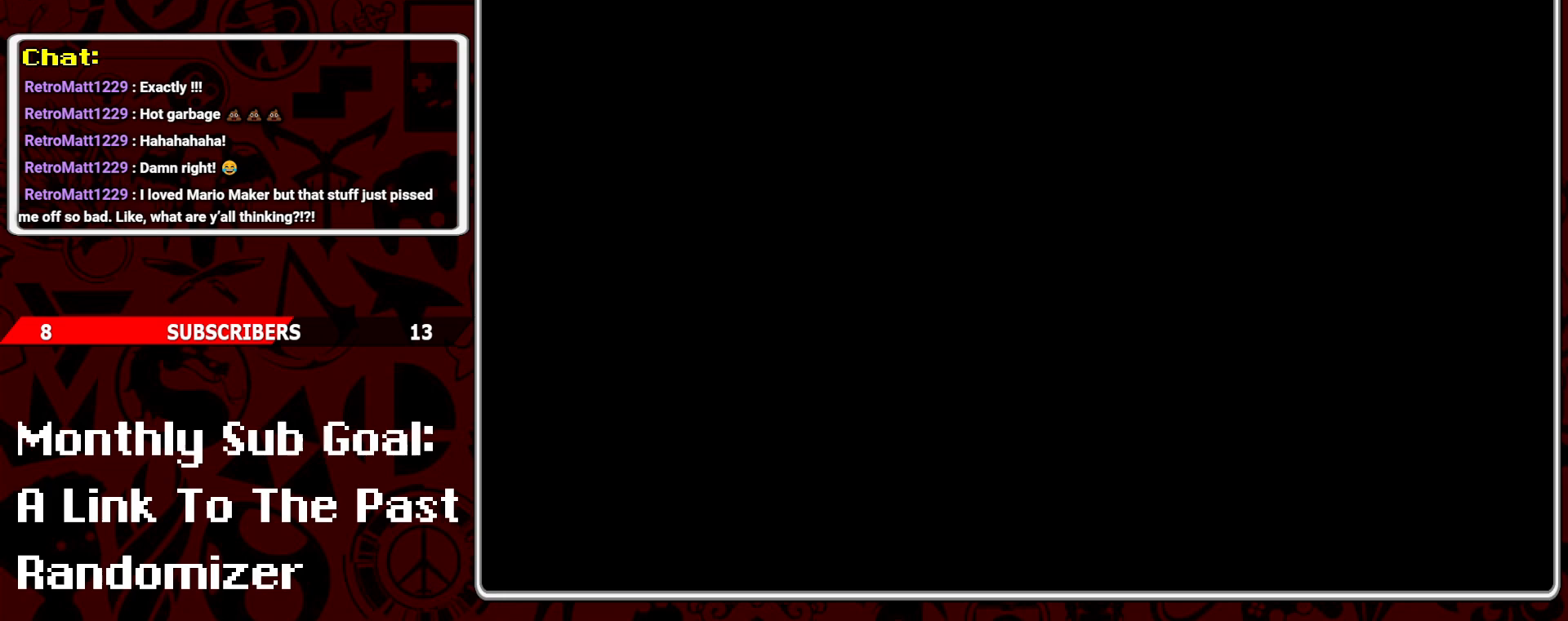
{"buttons": [], "events": []}
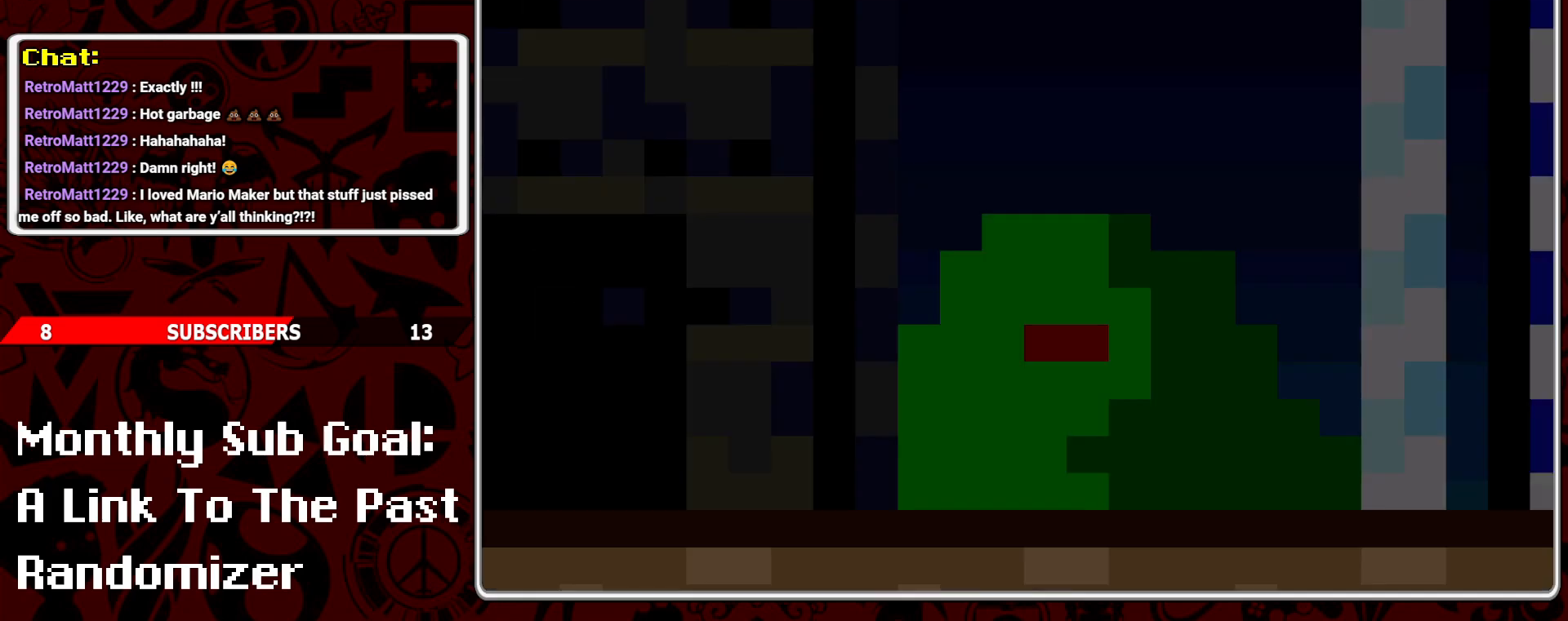
{"buttons": ["Y", "DPAD_RIGHT"], "events": [[433, "DPAD_RIGHT", "down"], [433, "Y", "down"]]}
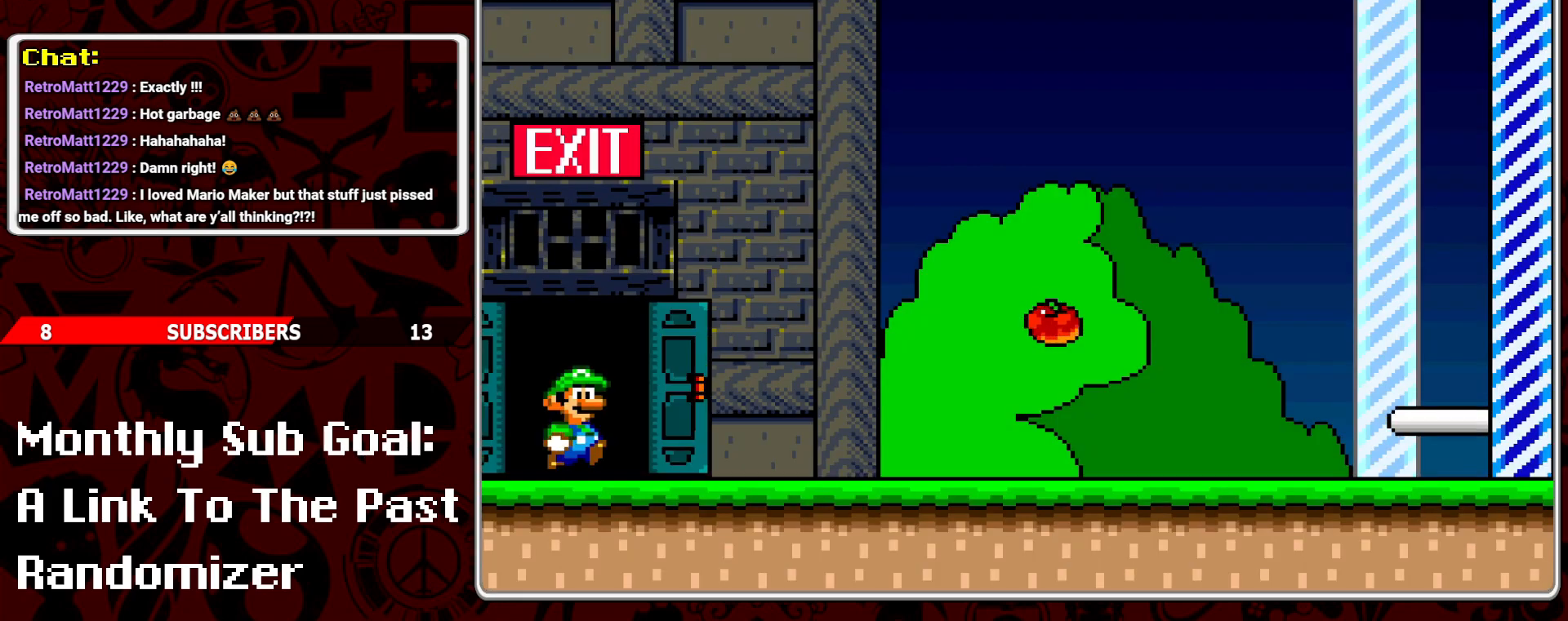
{"buttons": ["Y", "DPAD_RIGHT"], "events": []}
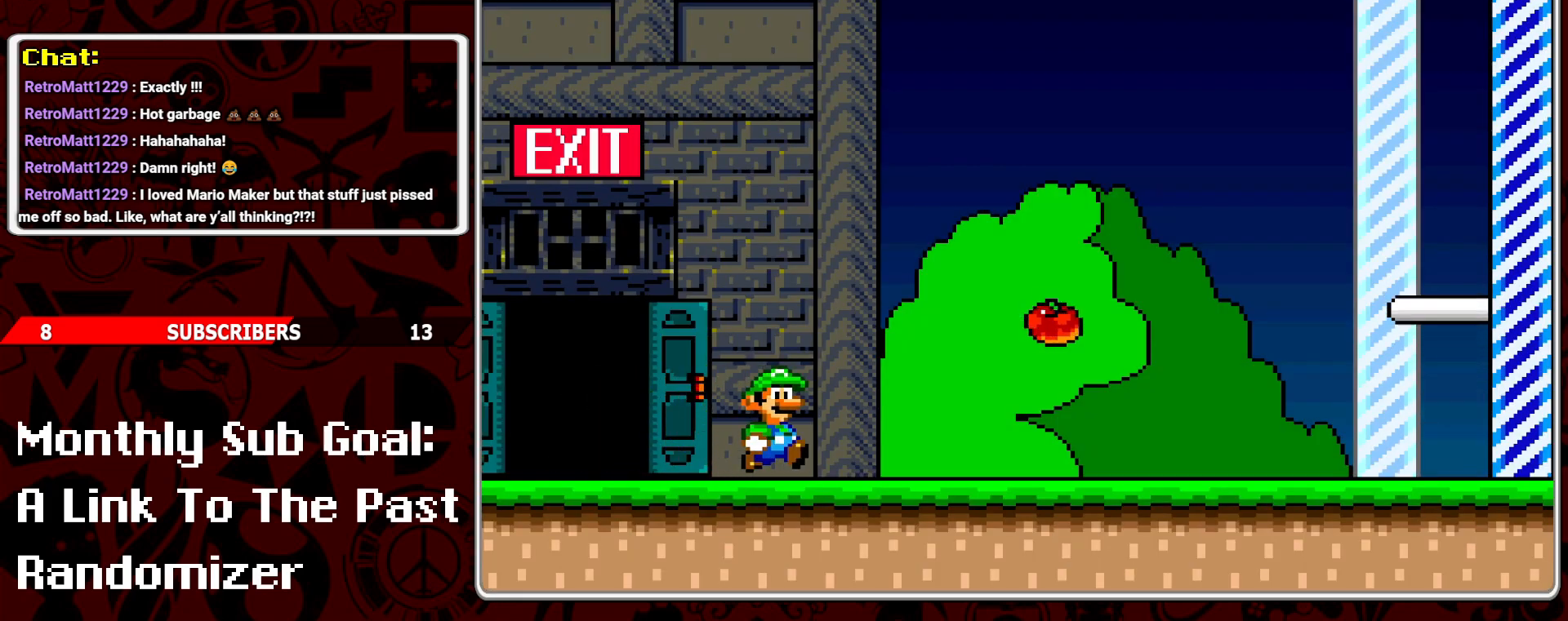
{"buttons": ["Y", "DPAD_RIGHT"], "events": []}
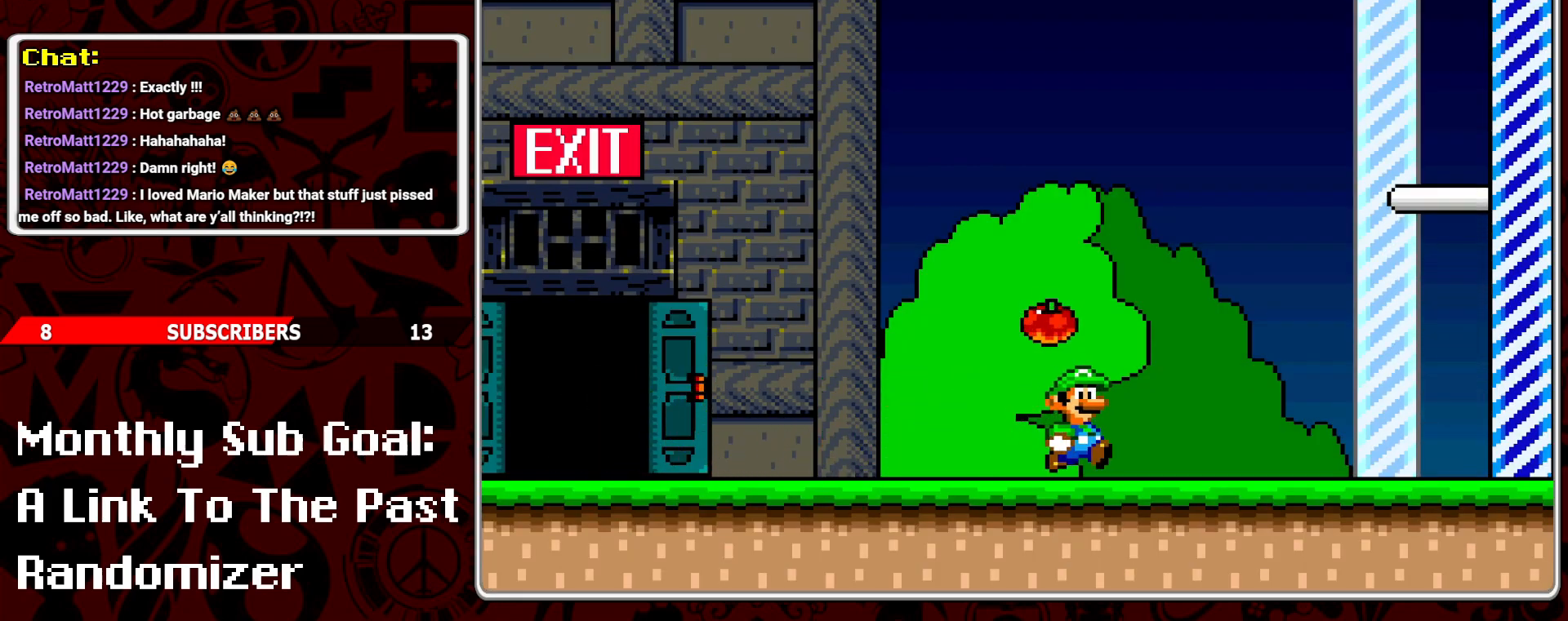
{"buttons": ["A", "Y", "DPAD_RIGHT"], "events": [[233, "A", "down"]]}
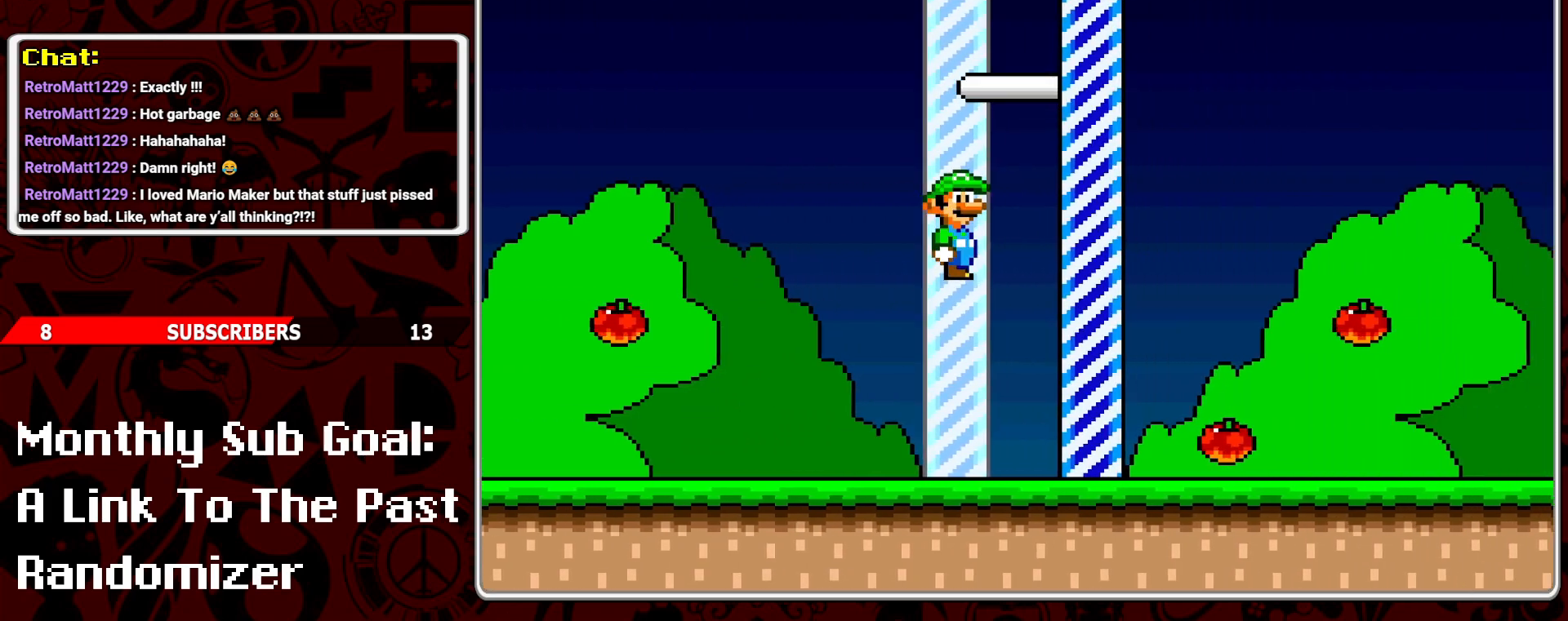
{"buttons": [], "events": [[267, "A", "up"], [267, "Y", "up"], [283, "DPAD_RIGHT", "up"]]}